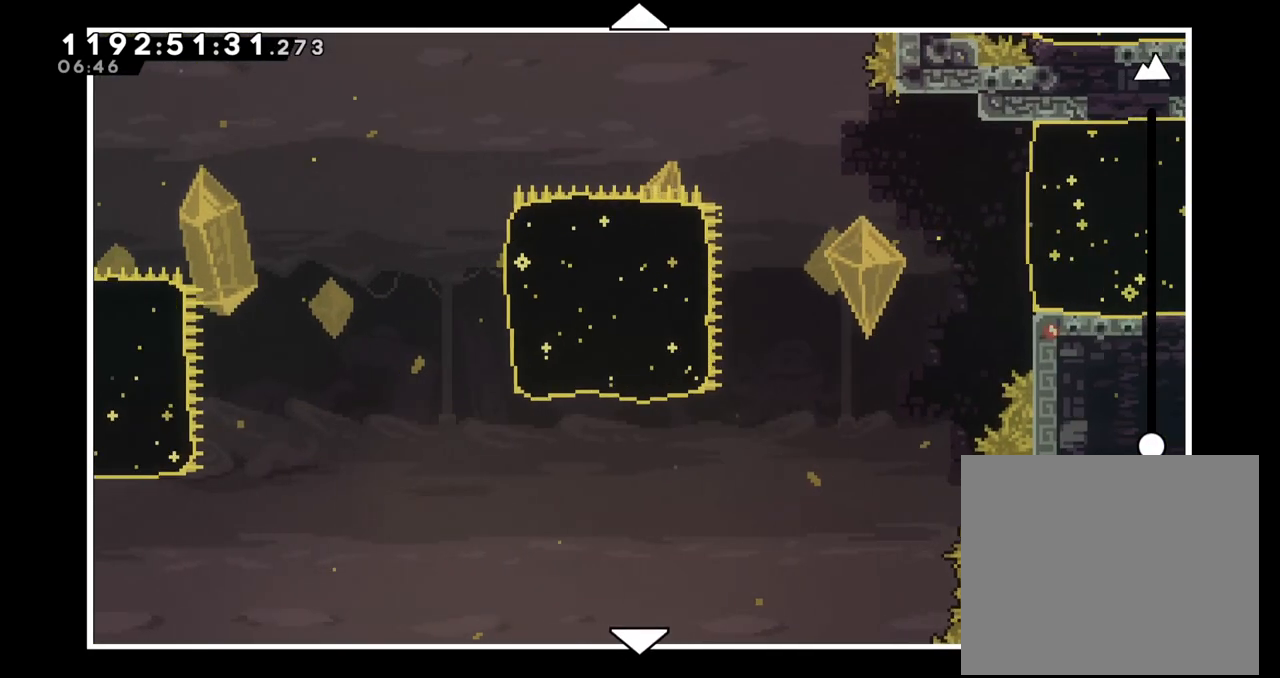
Gameplay with a controller (Nintendo layout); each line is a JSON object with the inputs held at the frame after it (dt_ms = milliseconds from this image to that frame). "events" lists button and stick changes between this image and that frame as [ms after this image, input, new state], when the widget could be followed in between. Not read: HOME L3 R3.
{"dt_ms": 500, "buttons": [], "left_stick": "center", "right_stick": "center", "events": [[67, "left_stick", "center"]]}
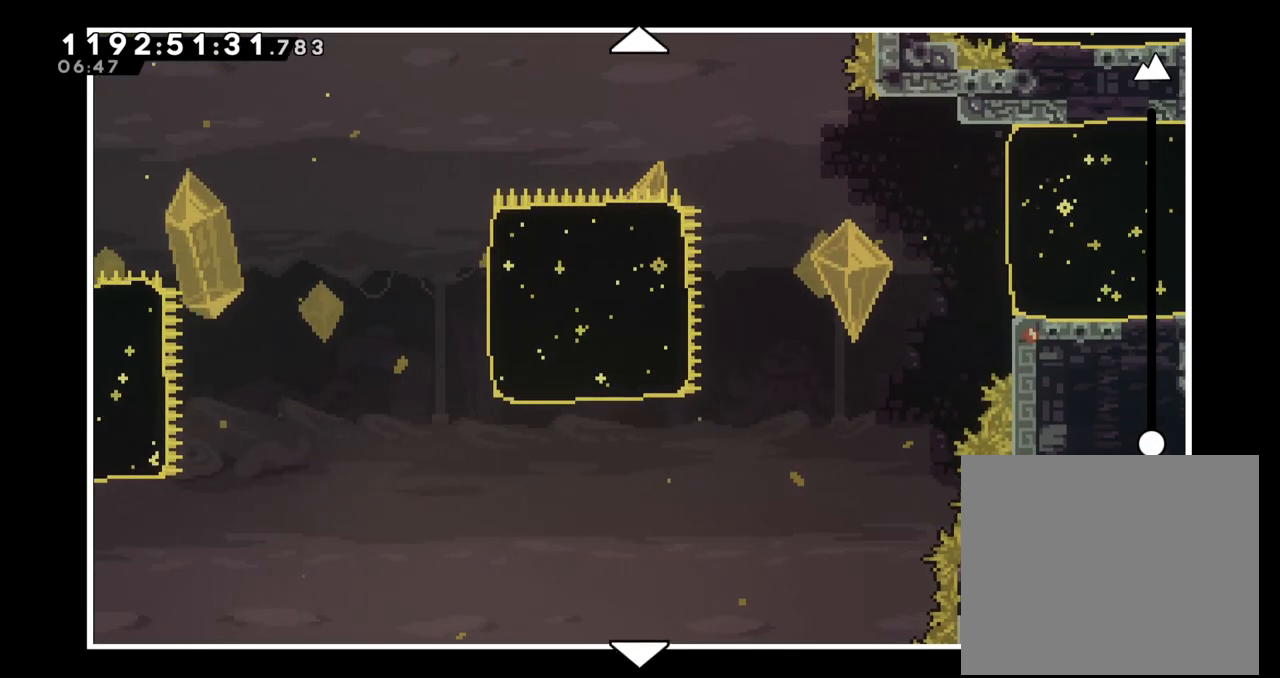
{"dt_ms": 500, "buttons": [], "left_stick": "up", "right_stick": "center", "events": [[117, "left_stick", "up"]]}
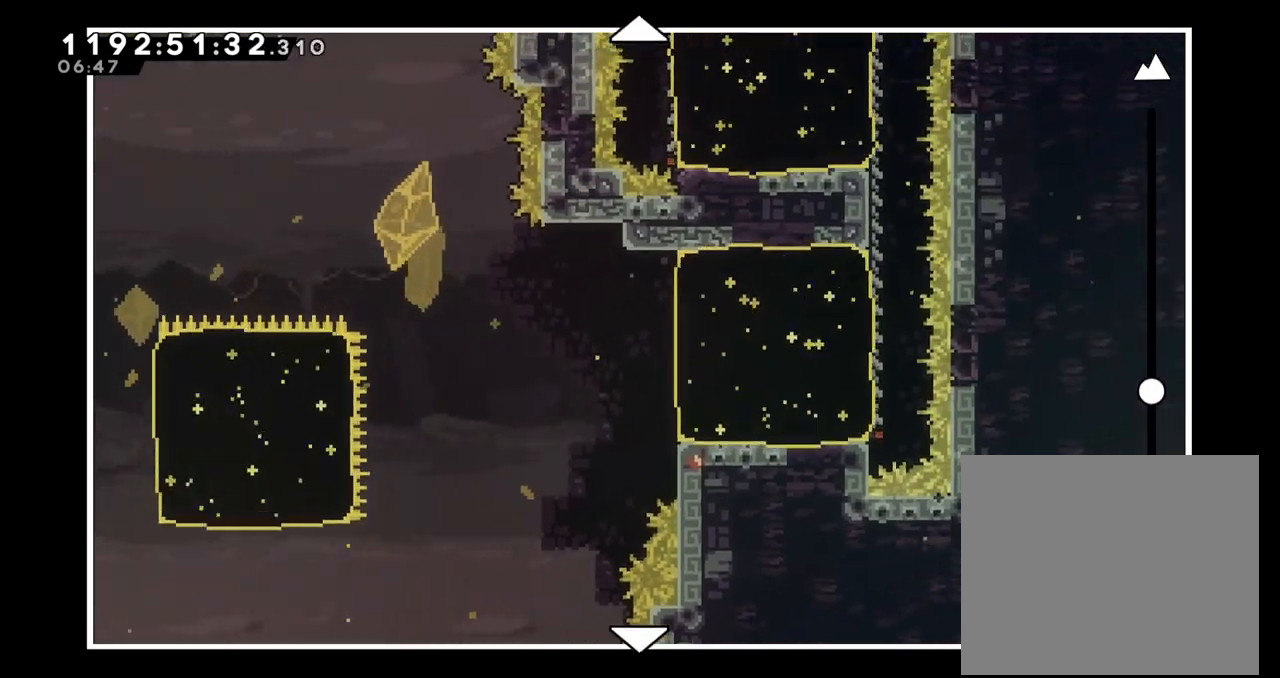
{"dt_ms": 500, "buttons": [], "left_stick": "up", "right_stick": "center", "events": []}
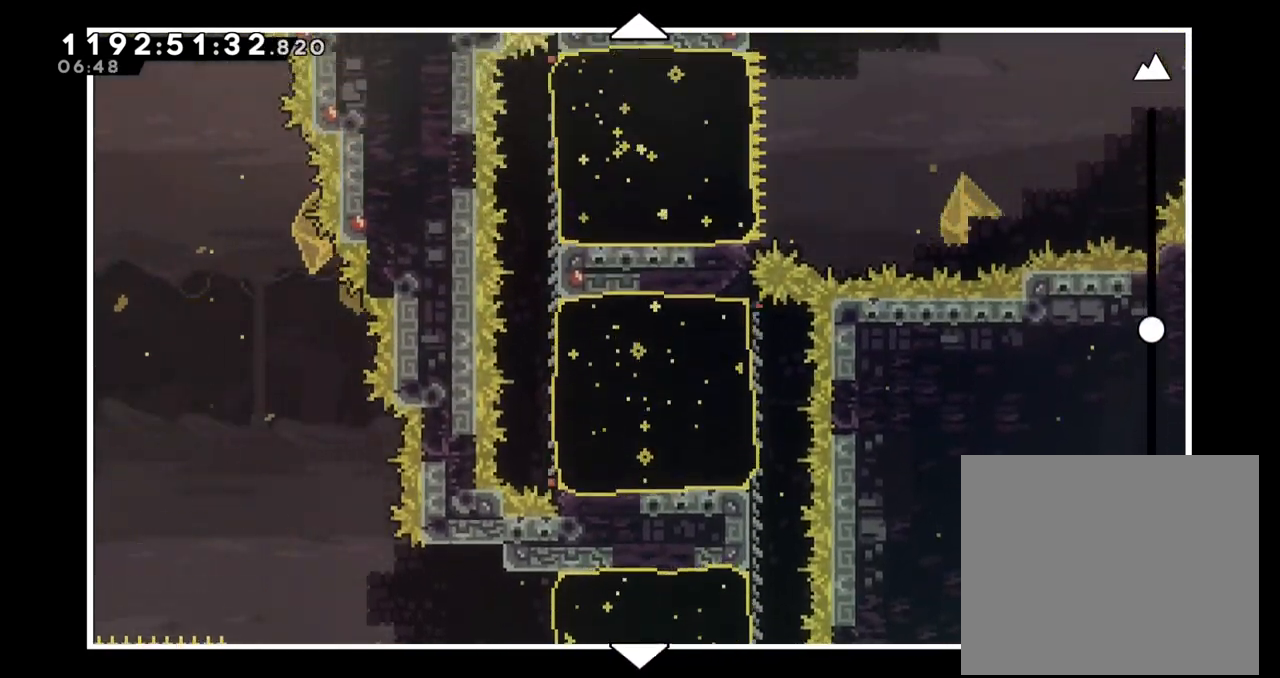
{"dt_ms": 500, "buttons": [], "left_stick": "center", "right_stick": "center", "events": [[233, "left_stick", "center"]]}
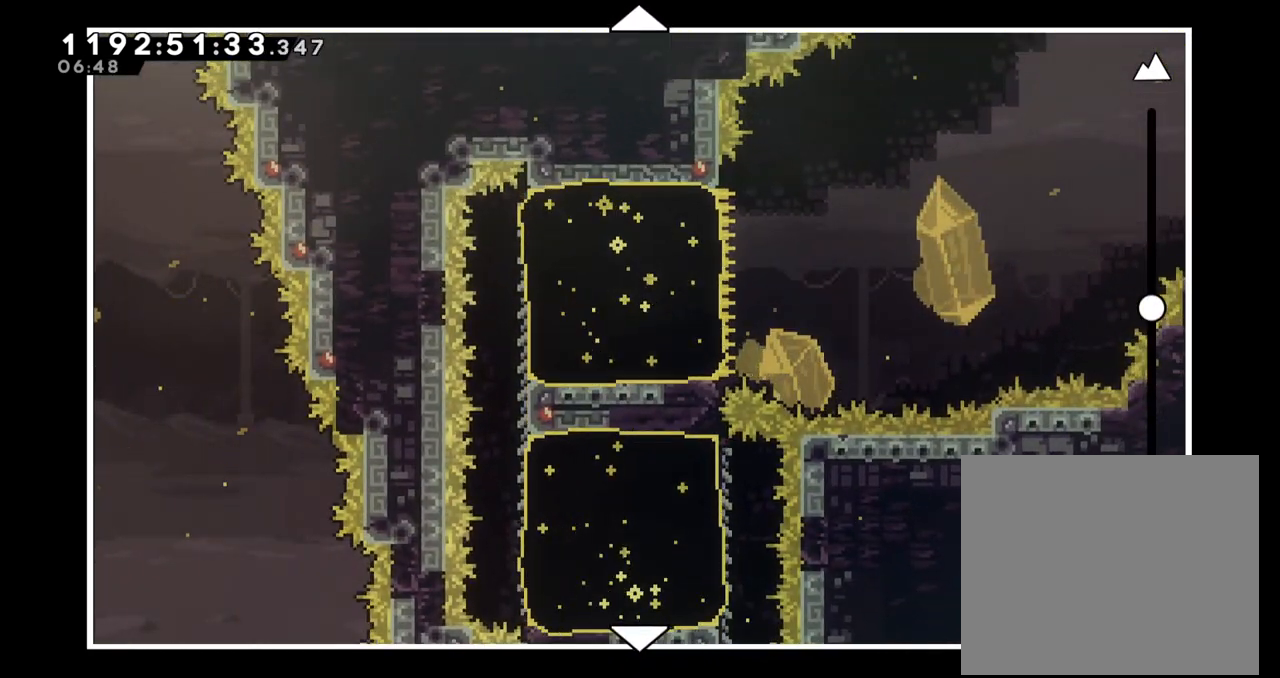
{"dt_ms": 1000, "buttons": [], "left_stick": "up", "right_stick": "center"}
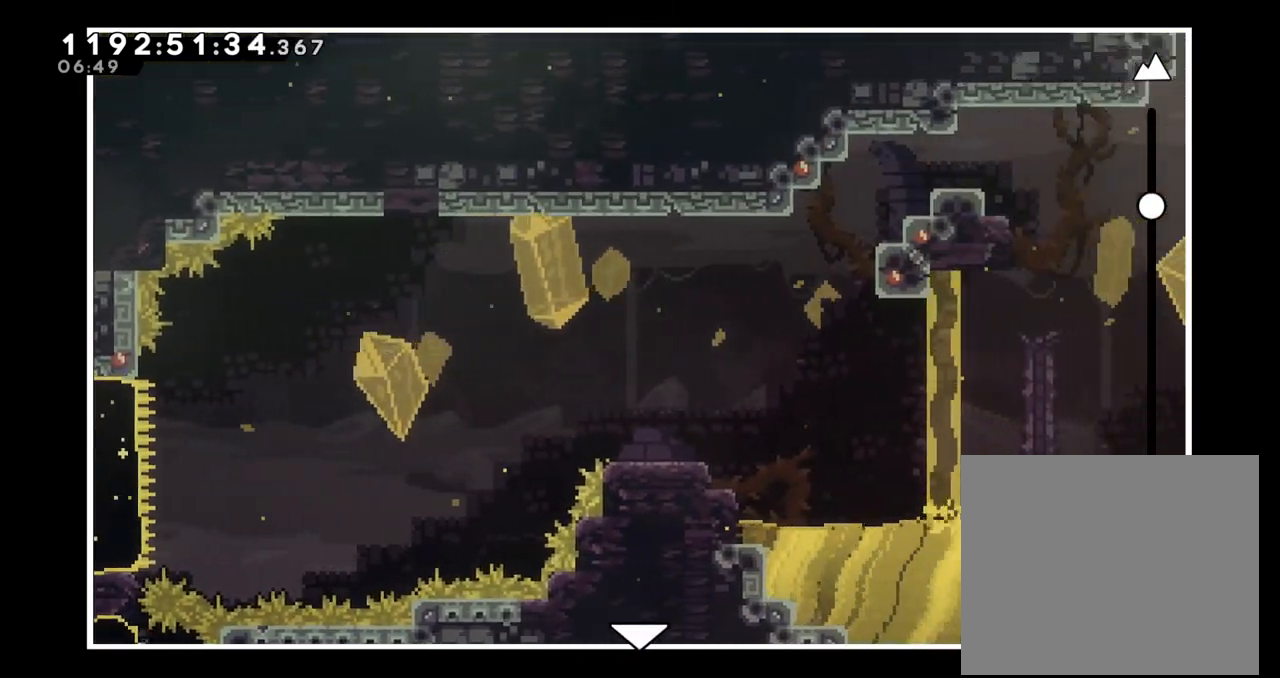
{"dt_ms": 500, "buttons": [], "left_stick": "up", "right_stick": "center", "events": []}
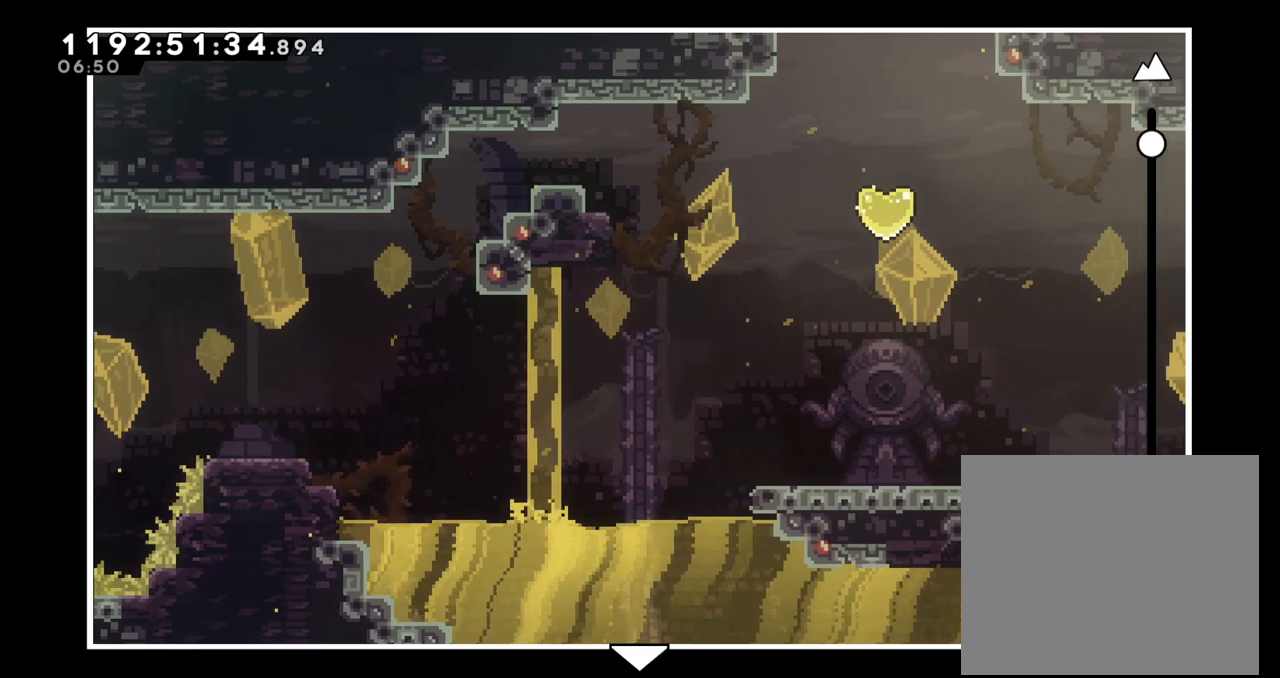
{"dt_ms": 500, "buttons": [], "left_stick": "up", "right_stick": "center"}
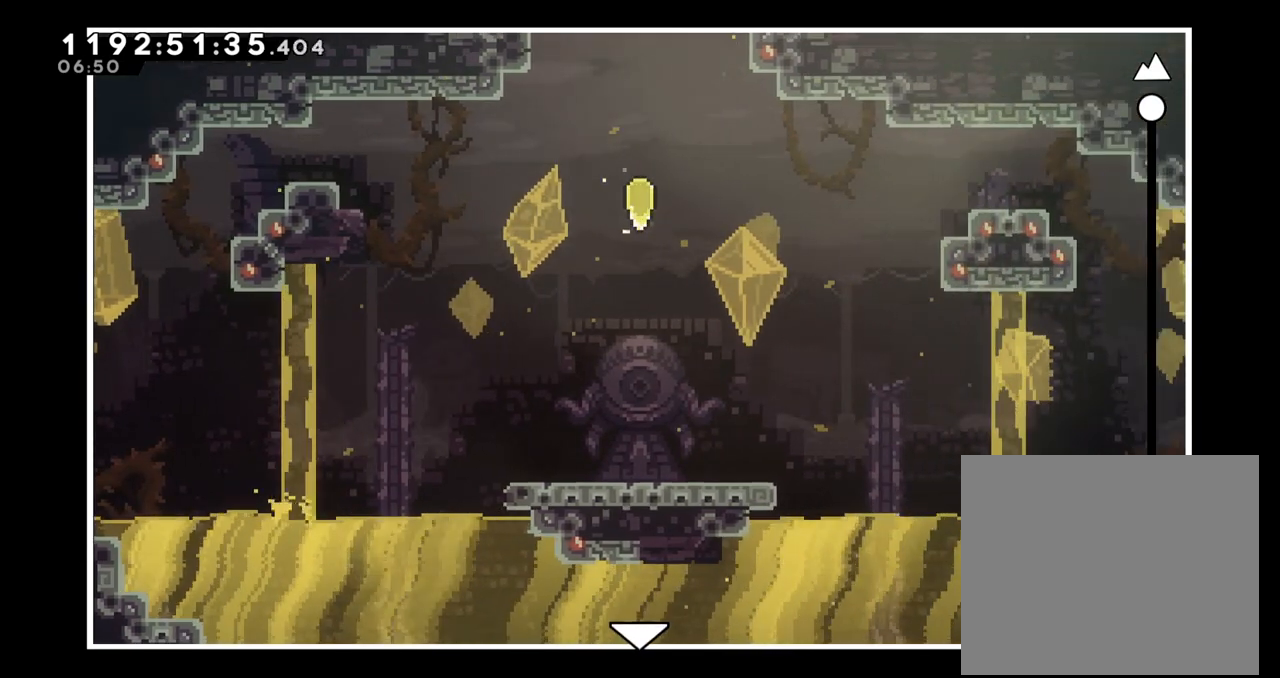
{"dt_ms": 500, "buttons": [], "left_stick": "down", "right_stick": "center"}
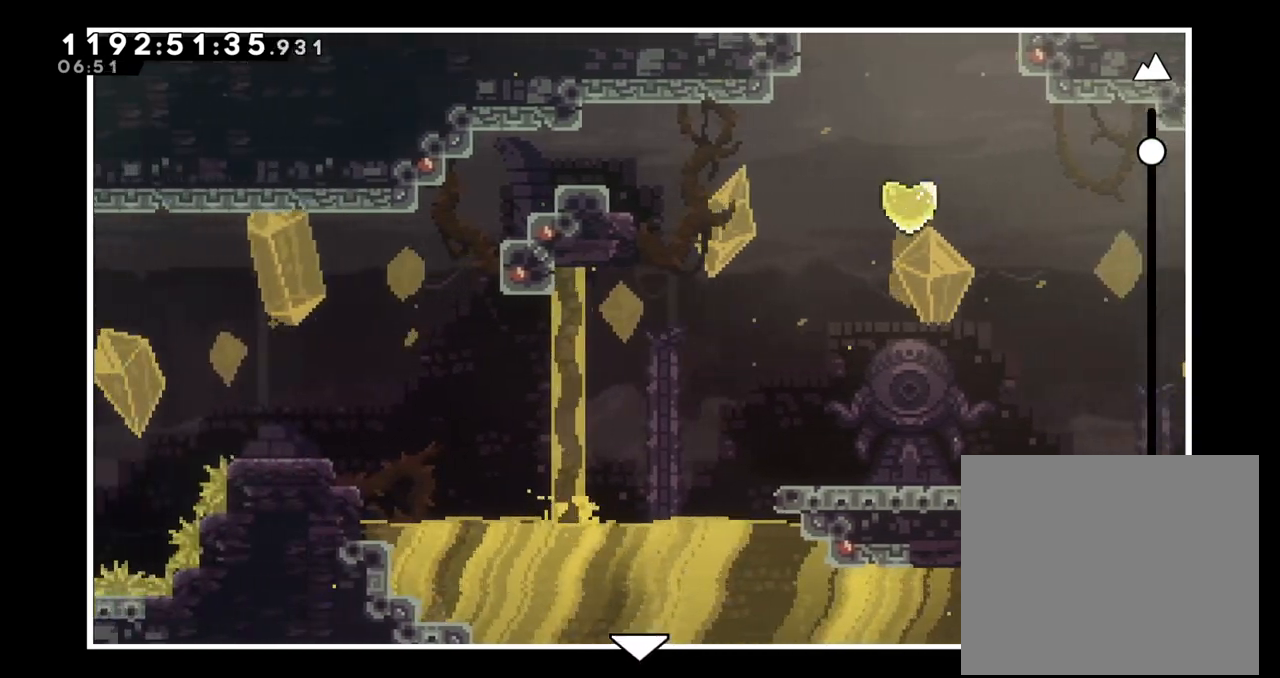
{"dt_ms": 500, "buttons": [], "left_stick": "down", "right_stick": "center", "events": [[150, "Y", "down"], [167, "Y", "up"]]}
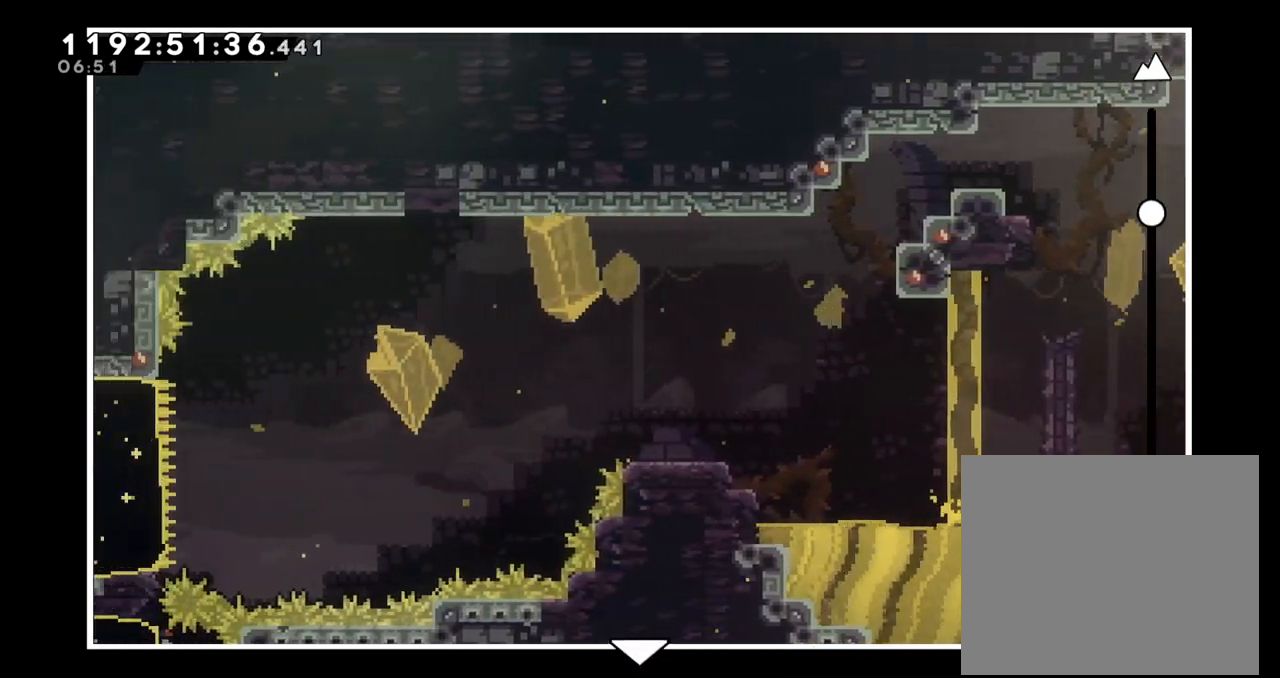
{"dt_ms": 500, "buttons": [], "left_stick": "down", "right_stick": "center"}
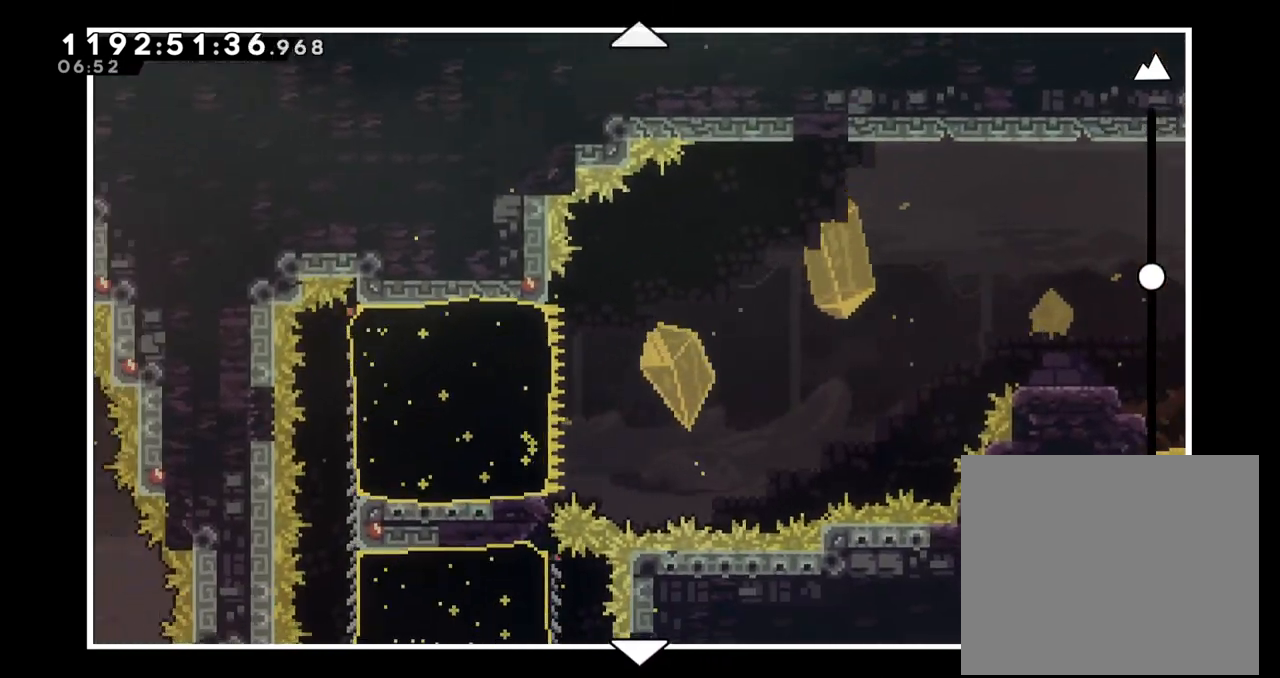
{"dt_ms": 500, "buttons": [], "left_stick": "down", "right_stick": "center", "events": []}
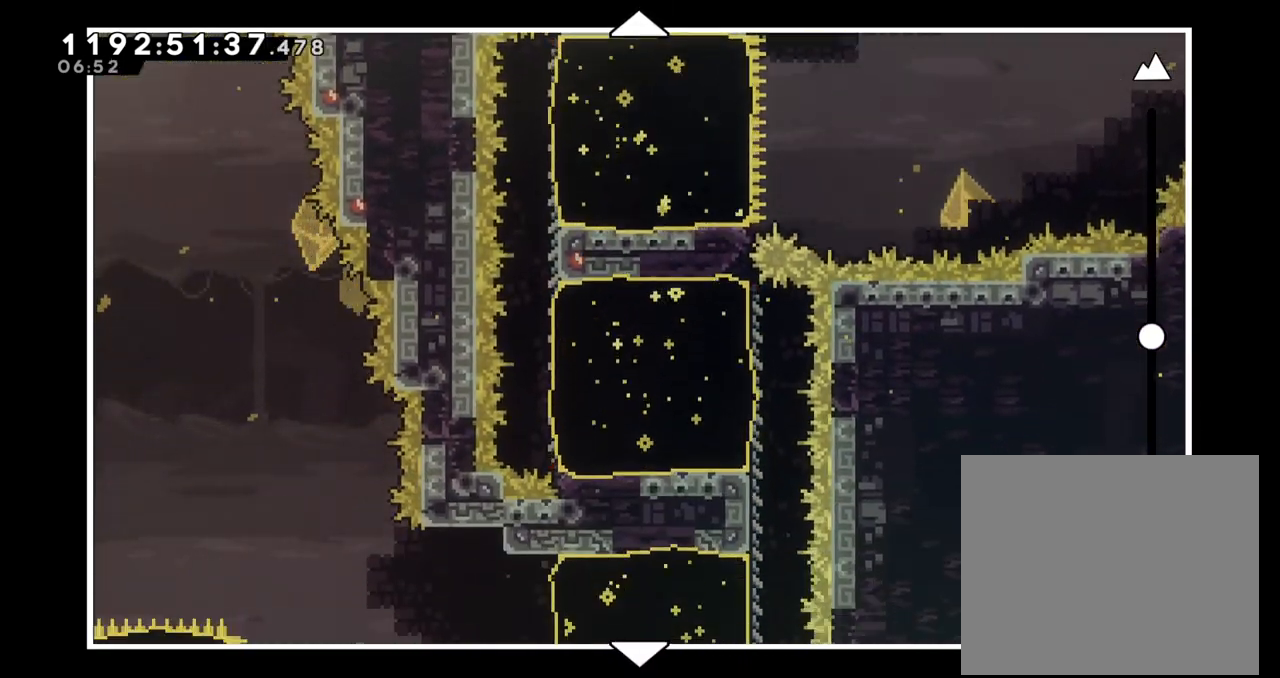
{"dt_ms": 500, "buttons": [], "left_stick": "center", "right_stick": "center", "events": [[383, "left_stick", "center"]]}
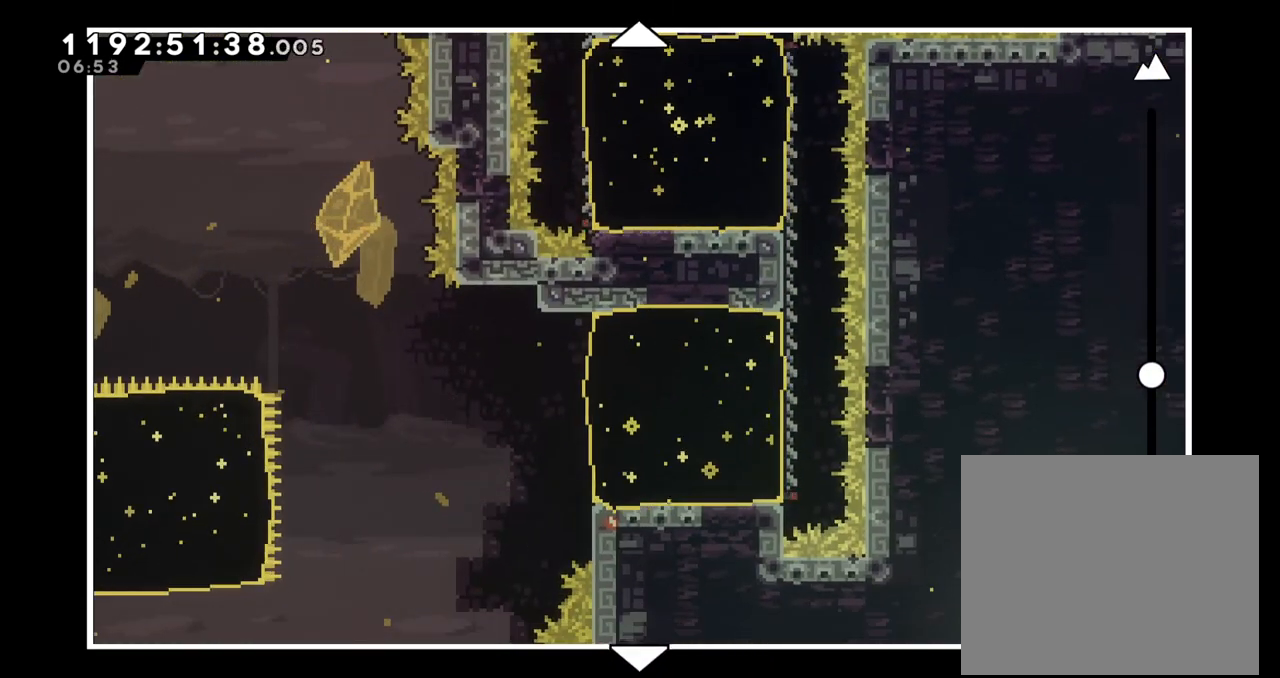
{"dt_ms": 500, "buttons": [], "left_stick": "up", "right_stick": "center", "events": [[167, "left_stick", "up"]]}
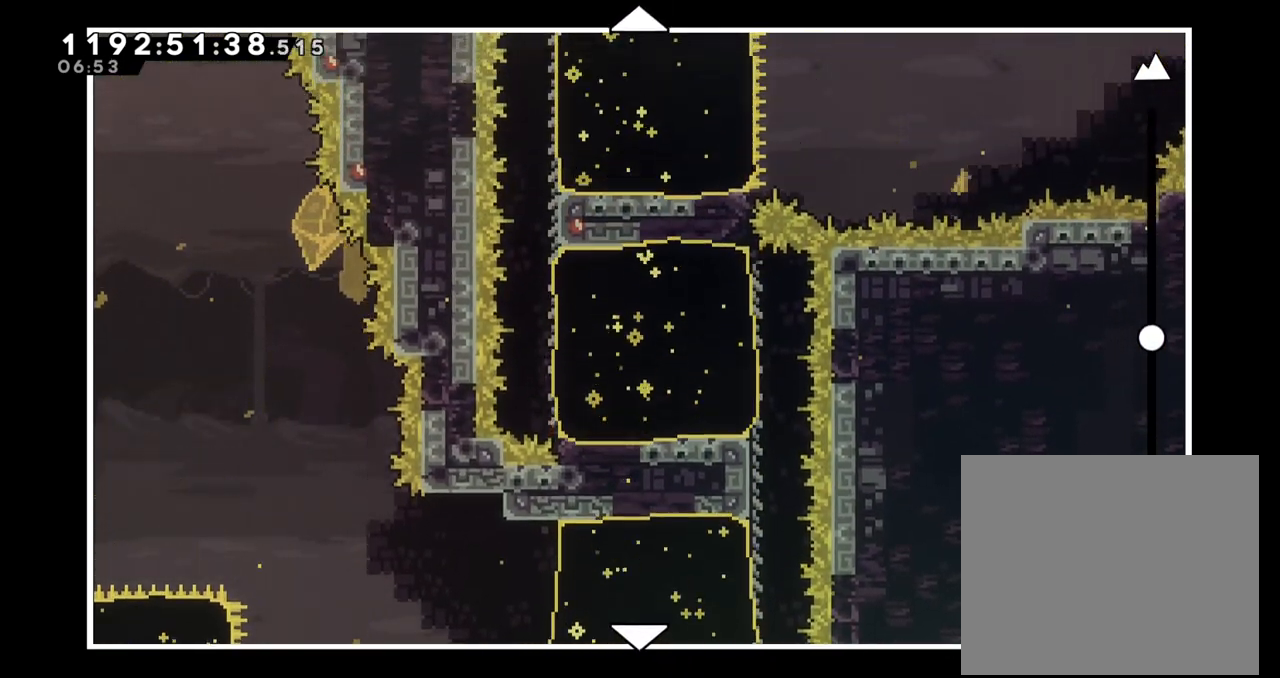
{"dt_ms": 500, "buttons": [], "left_stick": "down", "right_stick": "center", "events": [[67, "left_stick", "center"], [283, "left_stick", "down"]]}
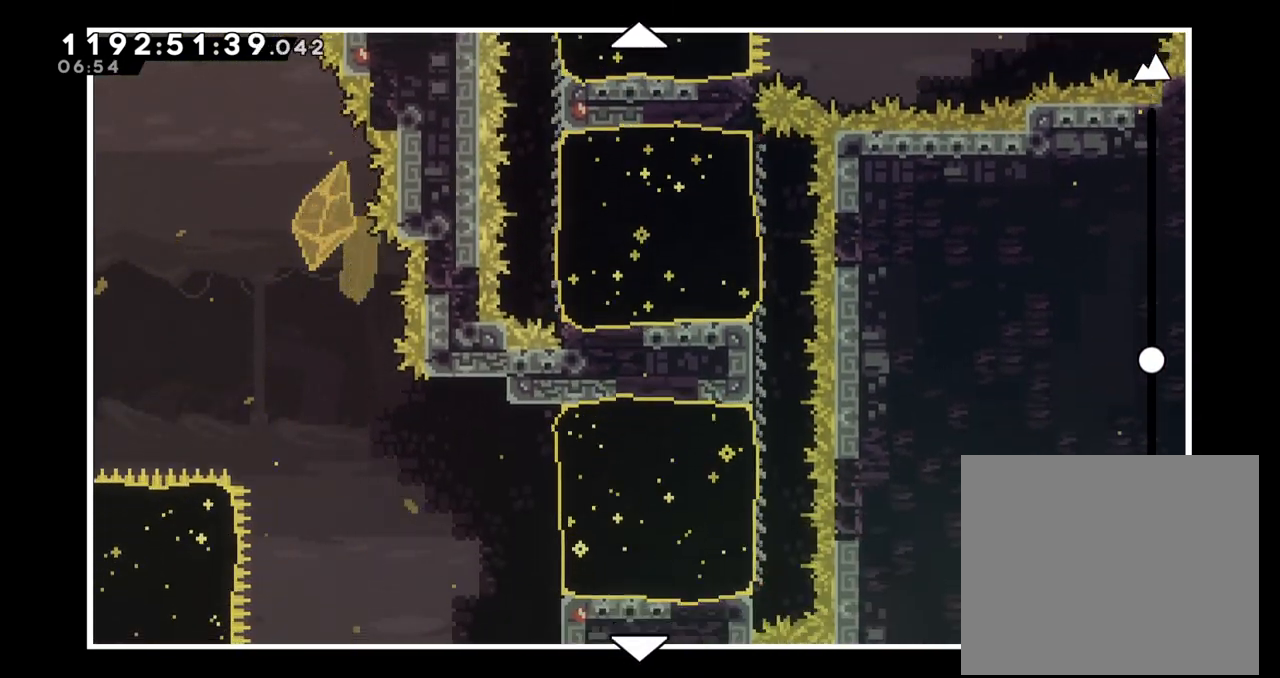
{"dt_ms": 500, "buttons": [], "left_stick": "down", "right_stick": "center", "events": []}
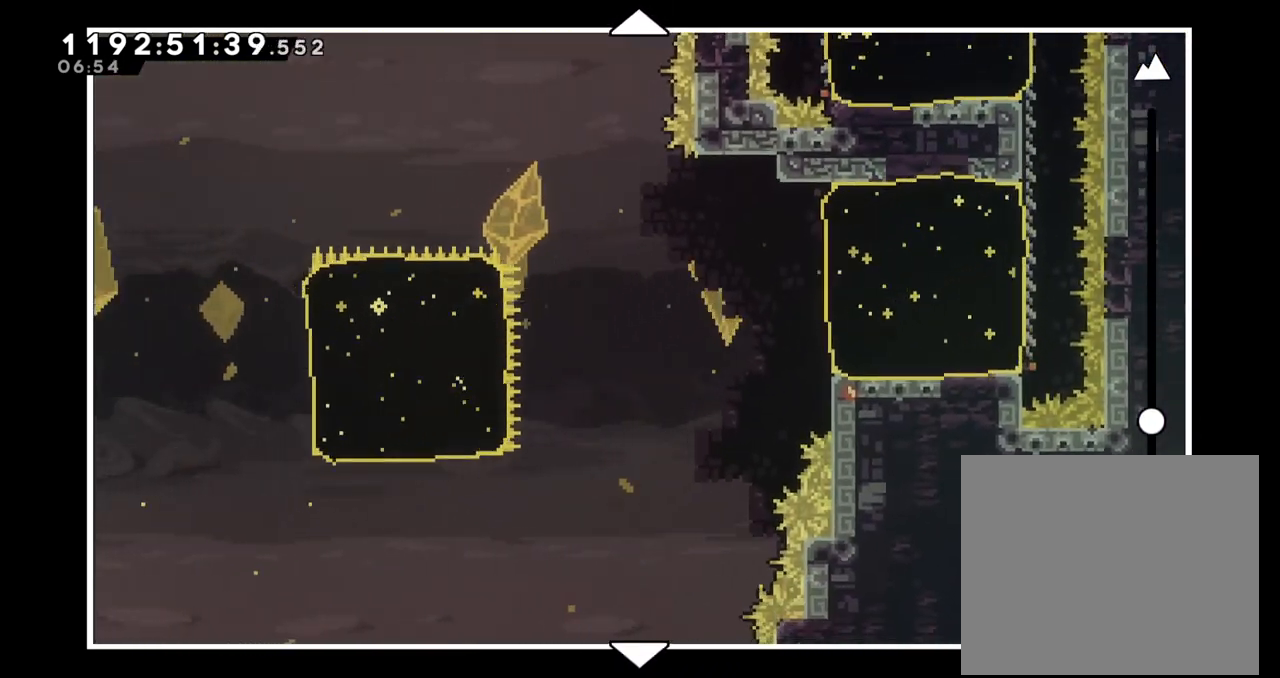
{"dt_ms": 500, "buttons": [], "left_stick": "down", "right_stick": "center", "events": [[350, "SELECT", "down"], [367, "SELECT", "up"]]}
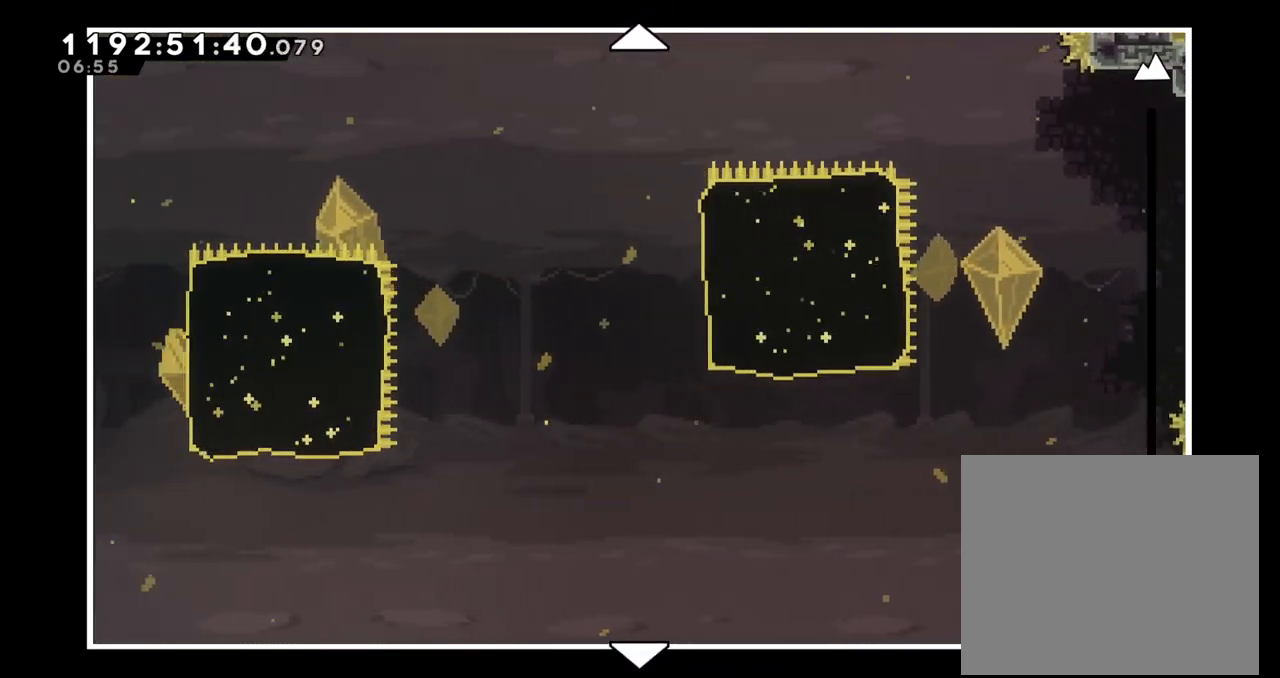
{"dt_ms": 500, "buttons": ["B", "Y"], "left_stick": "down", "right_stick": "up-right", "events": [[100, "R1", "down"], [250, "R1", "up"], [250, "X", "down"], [350, "Y", "down"], [383, "X", "up"], [483, "right_stick", "up-right"], [500, "B", "down"]]}
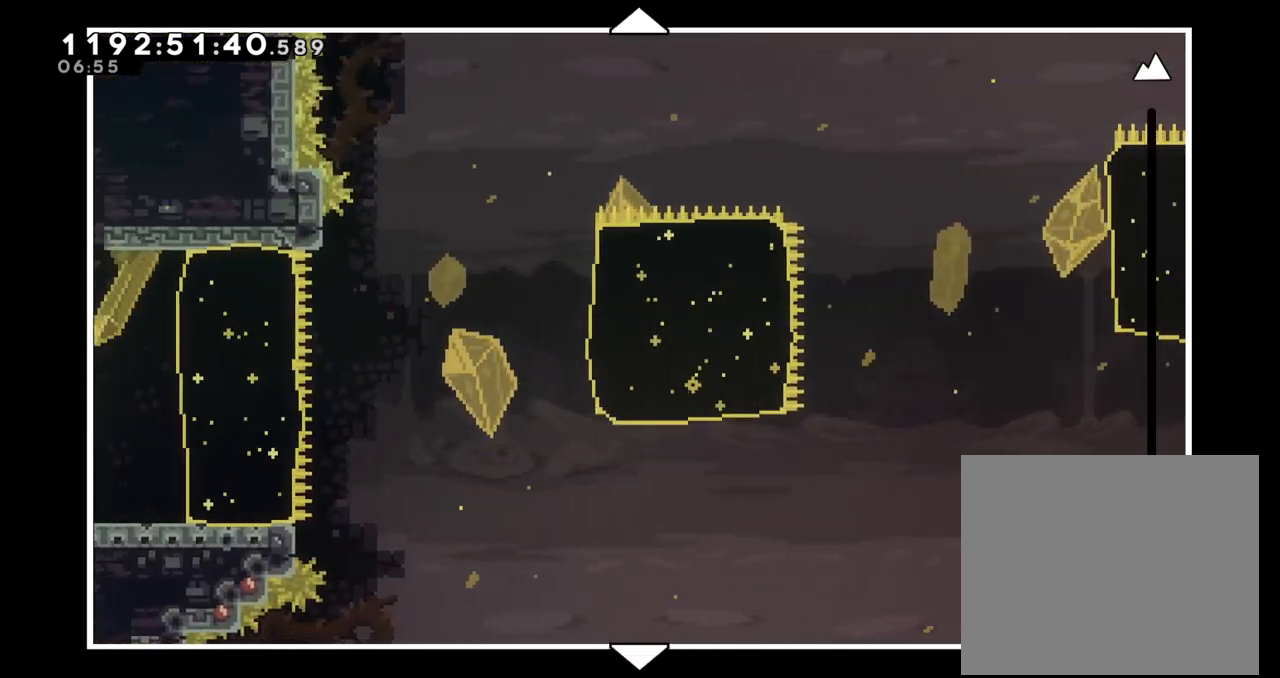
{"dt_ms": 500, "buttons": [], "left_stick": "down", "right_stick": "center", "events": [[17, "Y", "up"], [117, "B", "up"], [117, "right_stick", "right"], [267, "right_stick", "down-right"], [367, "right_stick", "center"]]}
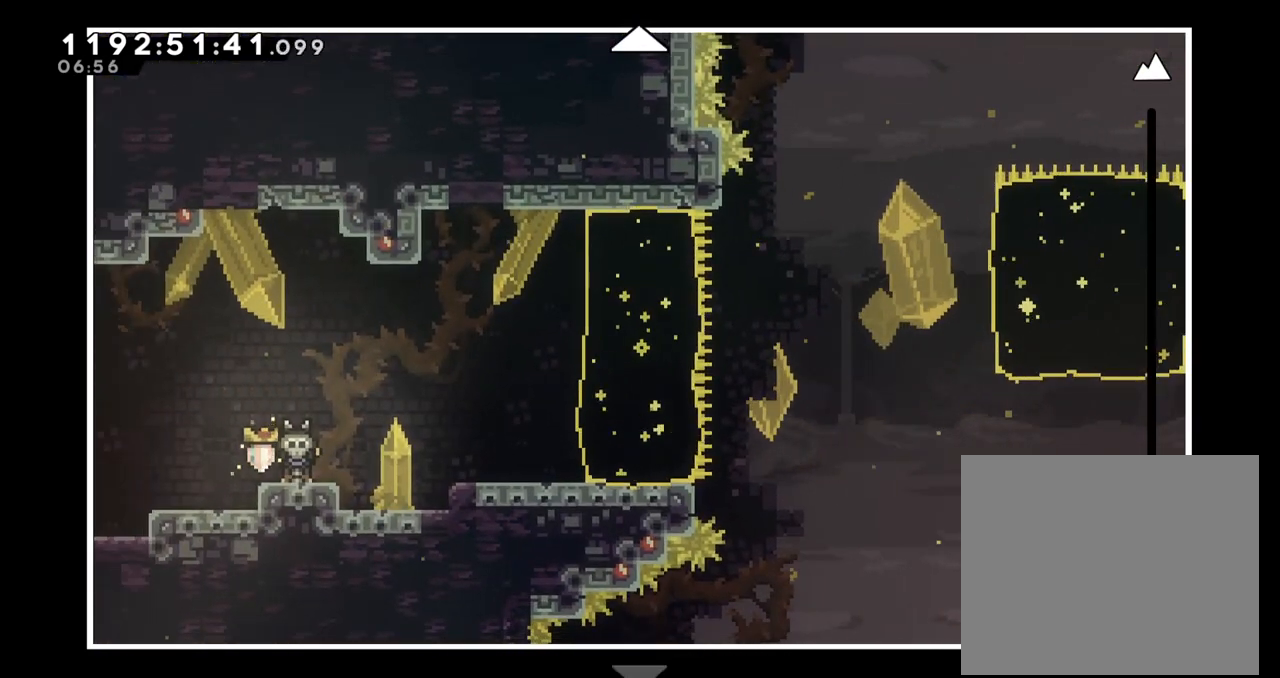
{"dt_ms": 500, "buttons": [], "left_stick": "center", "right_stick": "center", "events": [[300, "B", "down"], [400, "left_stick", "center"], [433, "B", "up"]]}
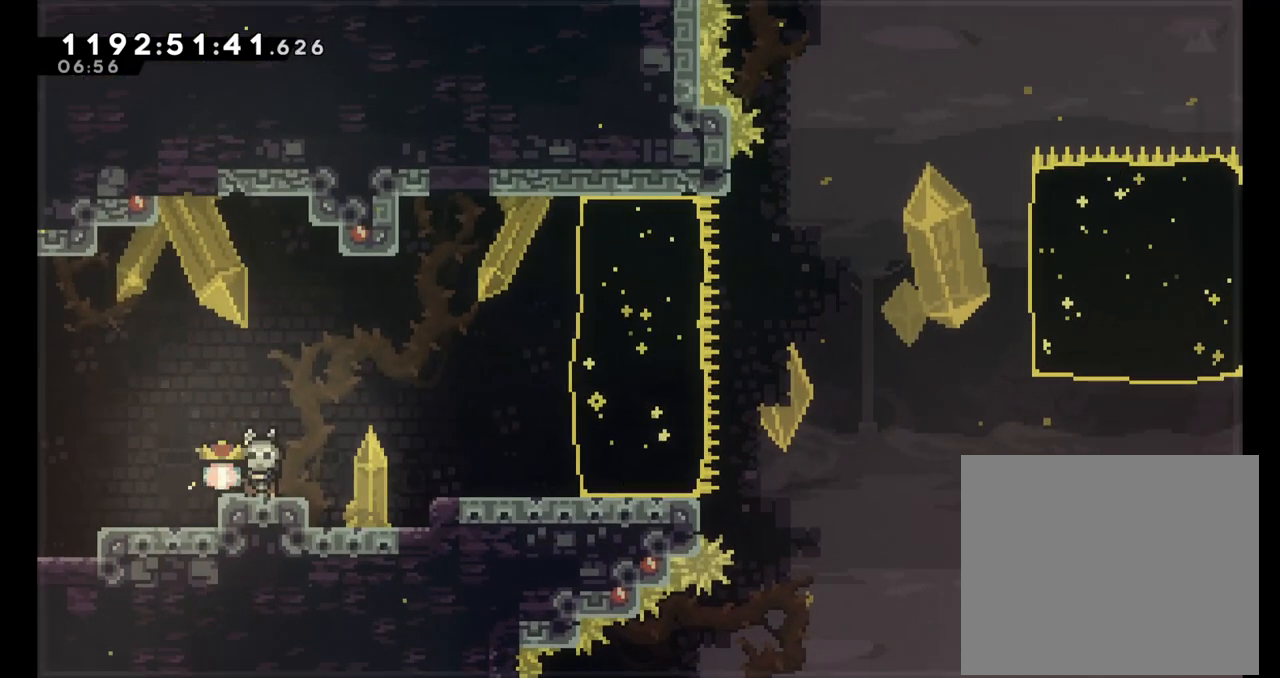
{"dt_ms": 500, "buttons": ["B"], "left_stick": "right", "right_stick": "center", "events": [[100, "left_stick", "right"], [417, "B", "down"]]}
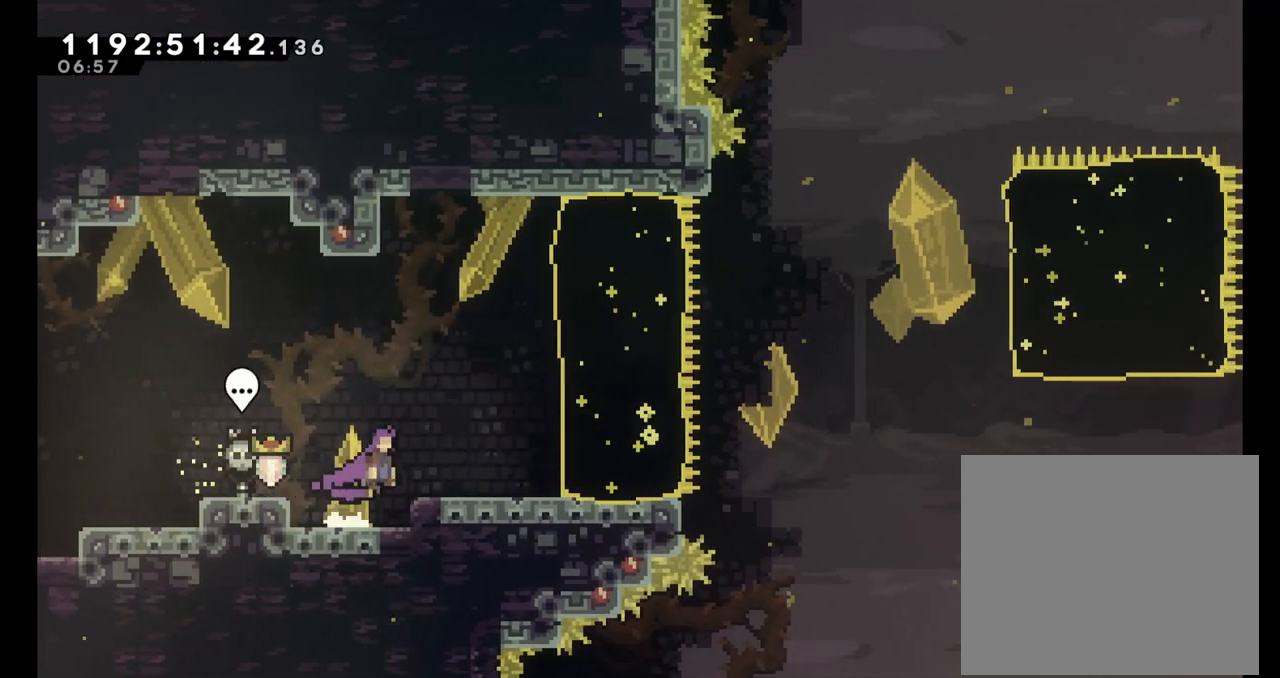
{"dt_ms": 500, "buttons": ["B", "L2"], "left_stick": "right", "right_stick": "center", "events": [[200, "B", "up"], [300, "L2", "down"], [500, "B", "down"]]}
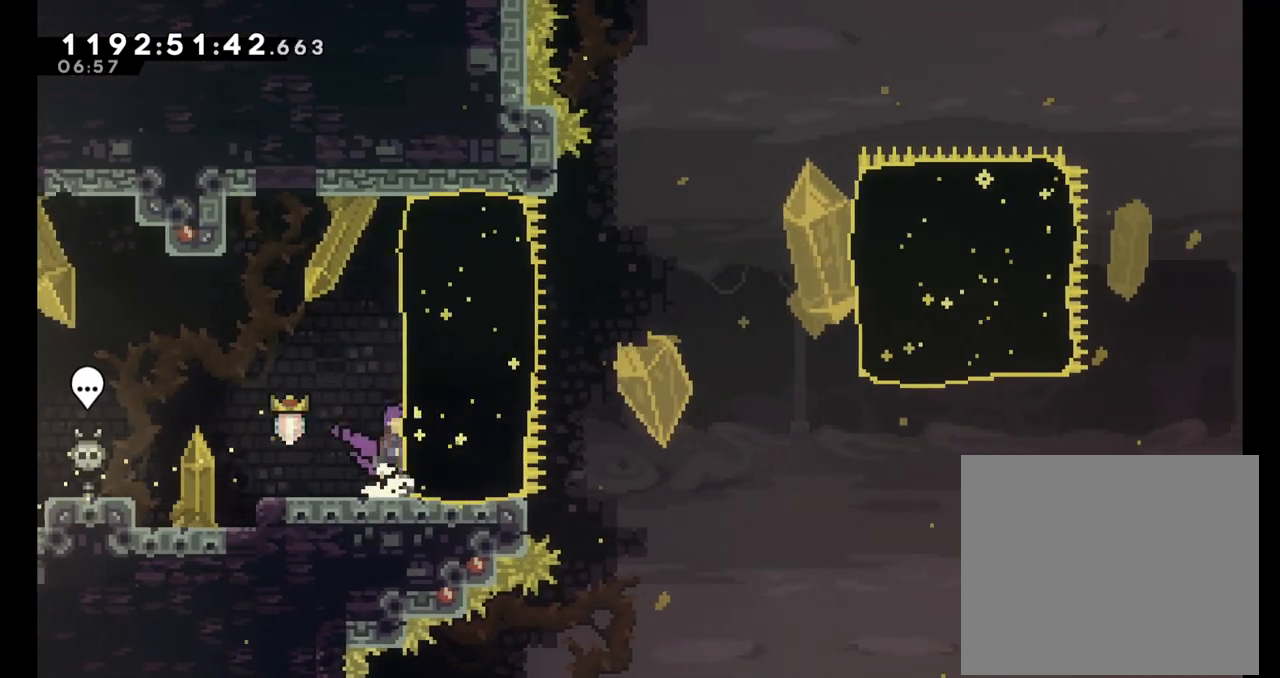
{"dt_ms": 500, "buttons": ["L2"], "left_stick": "up", "right_stick": "center", "events": [[317, "B", "up"], [400, "left_stick", "up"]]}
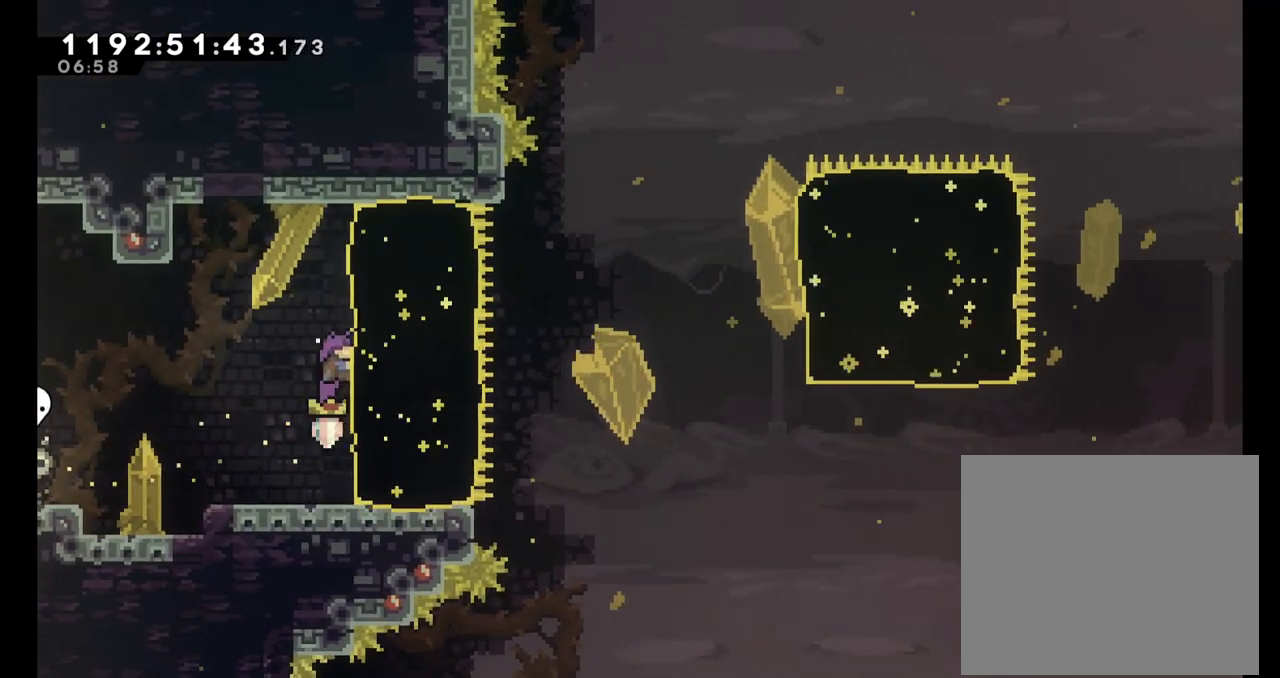
{"dt_ms": 500, "buttons": ["Y", "L2"], "left_stick": "right", "right_stick": "center", "events": [[283, "left_stick", "center"], [367, "left_stick", "right"], [467, "Y", "down"]]}
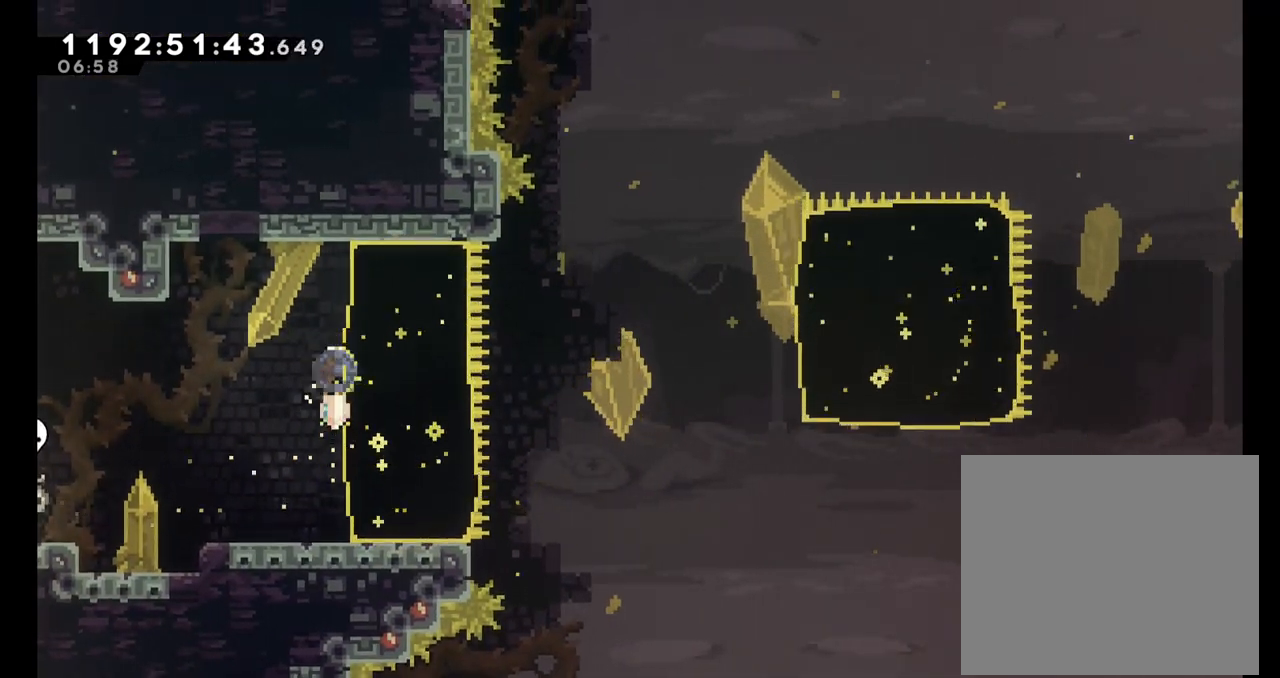
{"dt_ms": 500, "buttons": ["B", "L2"], "left_stick": "right", "right_stick": "center", "events": [[133, "Y", "up"], [233, "B", "down"]]}
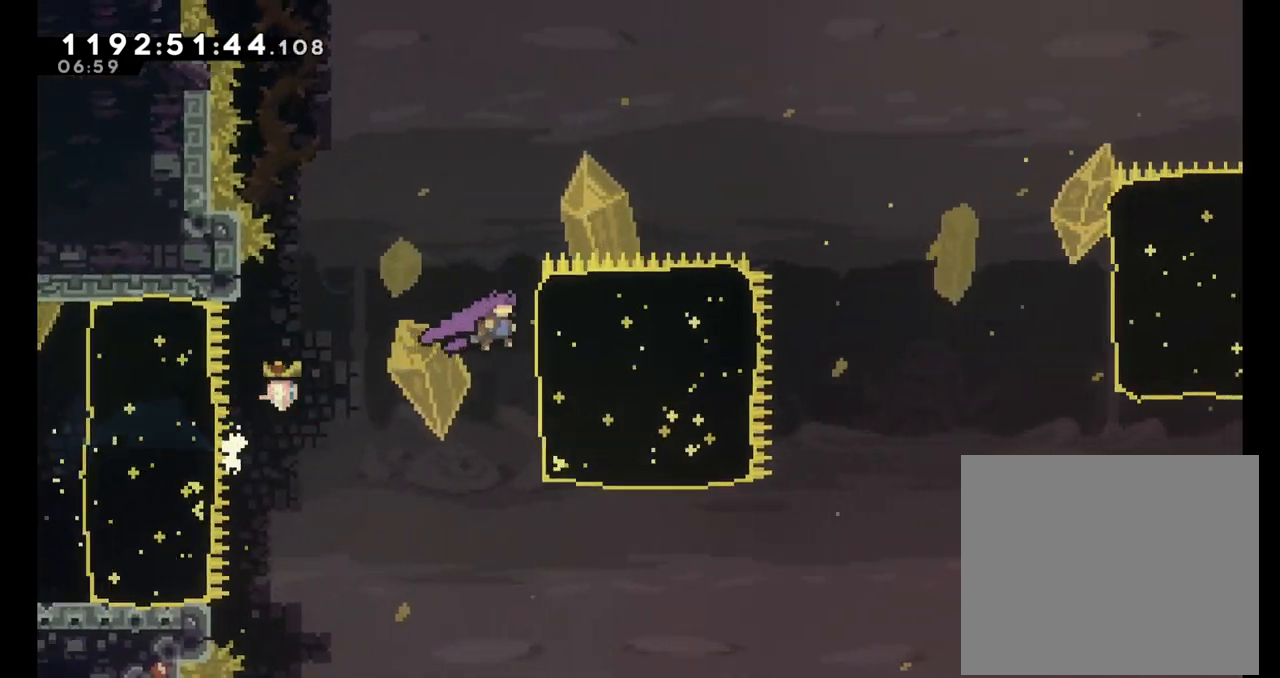
{"dt_ms": 500, "buttons": ["L2"], "left_stick": "center", "right_stick": "center", "events": [[50, "B", "up"], [317, "left_stick", "center"]]}
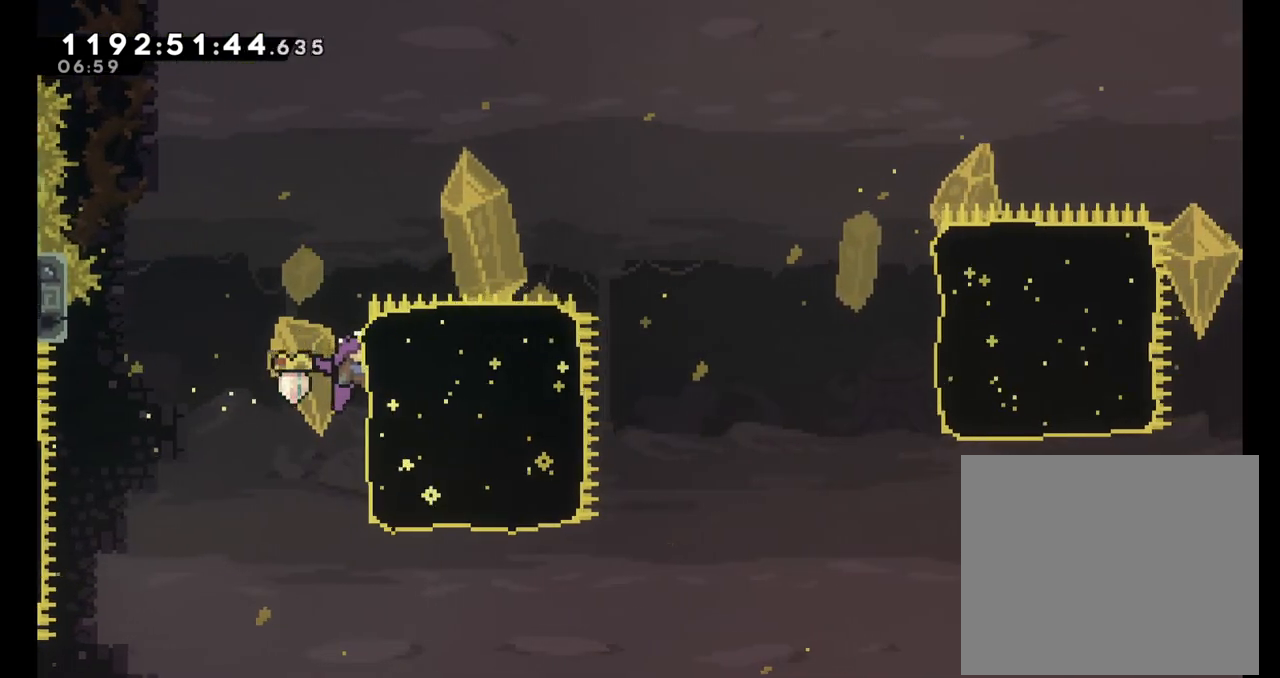
{"dt_ms": 500, "buttons": ["B", "L2"], "left_stick": "right", "right_stick": "center", "events": [[50, "left_stick", "right"], [133, "Y", "down"], [267, "Y", "up"], [467, "B", "down"]]}
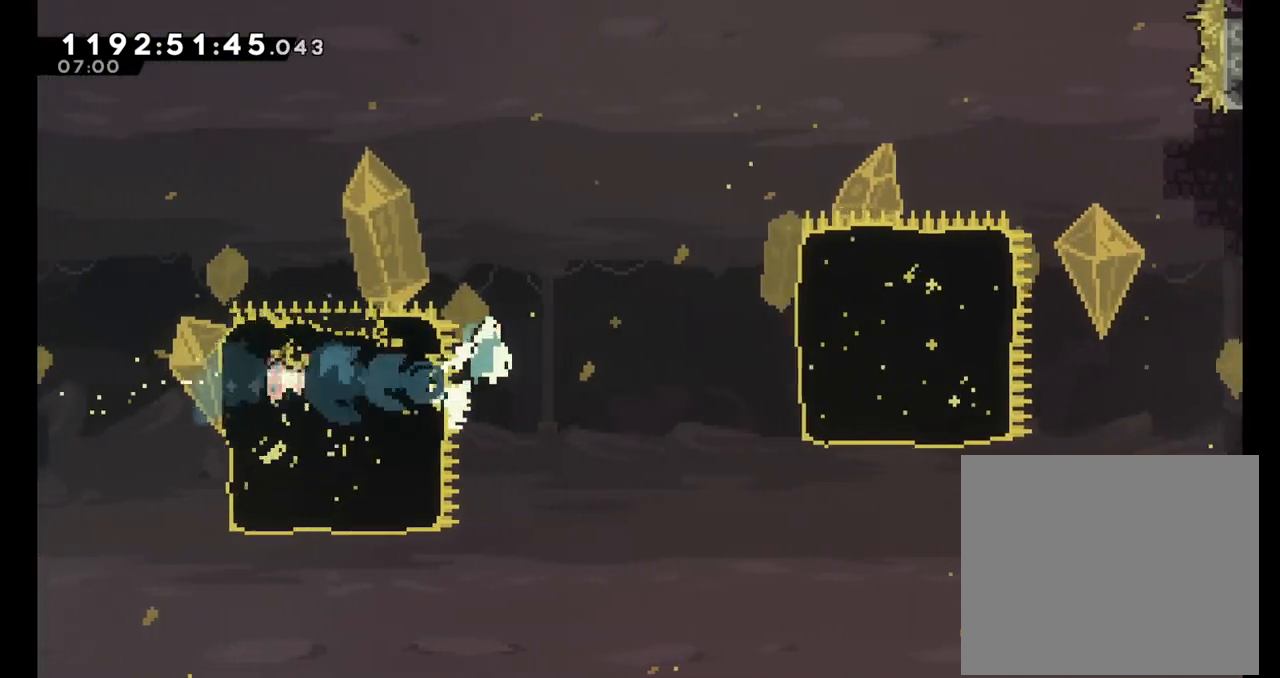
{"dt_ms": 500, "buttons": ["L2"], "left_stick": "right", "right_stick": "center", "events": [[233, "right_stick", "right"], [283, "right_stick", "center"], [350, "B", "up"]]}